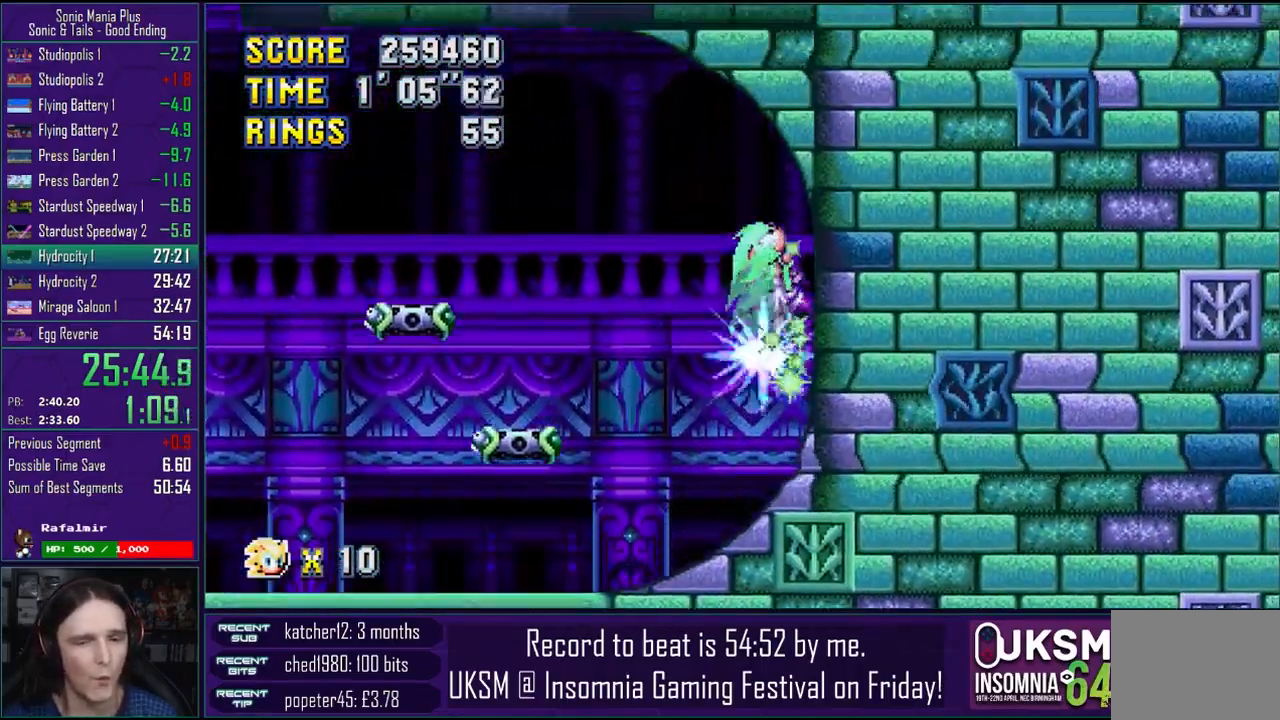
Gameplay with a controller (PlayStation layout); each line is a JSON object with the inputs held at the frame after it. "events" lists button and stick changes between this image and that frame as [ms after this image, input, new state], when the widget could be followed in between.
{"buttons": [], "left_stick": "right", "right_stick": "center", "events": []}
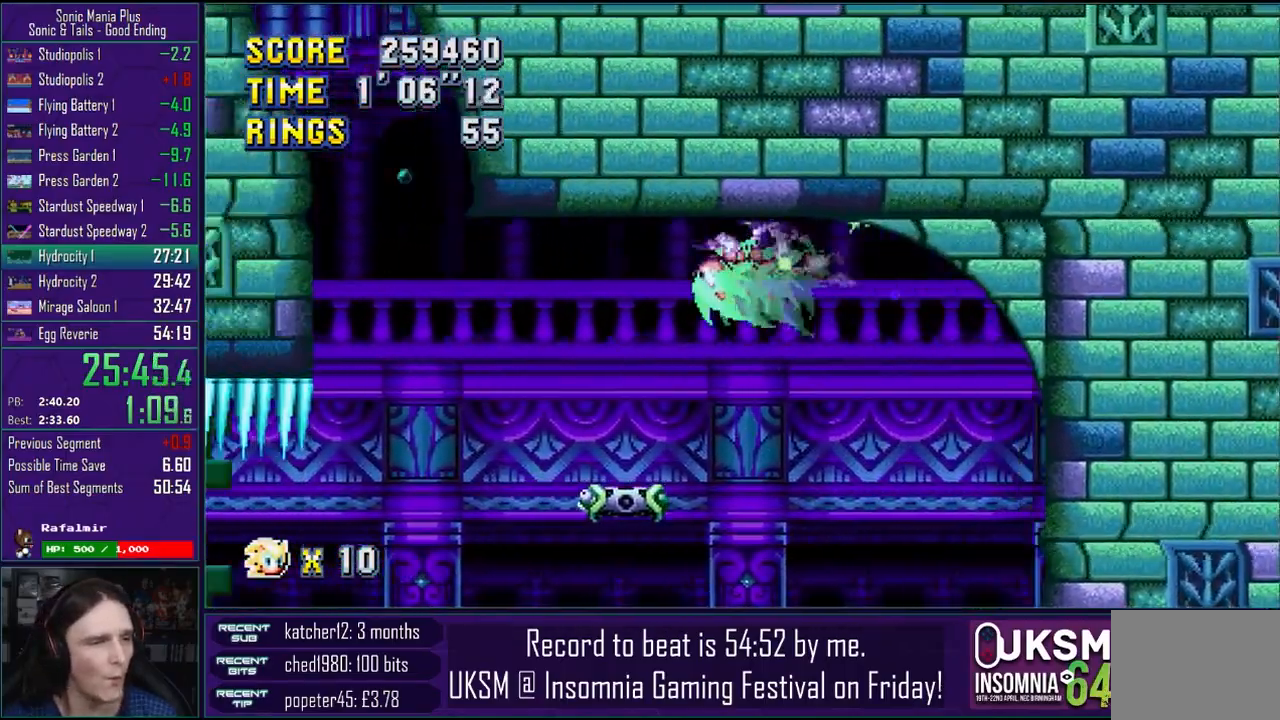
{"buttons": [], "left_stick": "right", "right_stick": "center", "events": []}
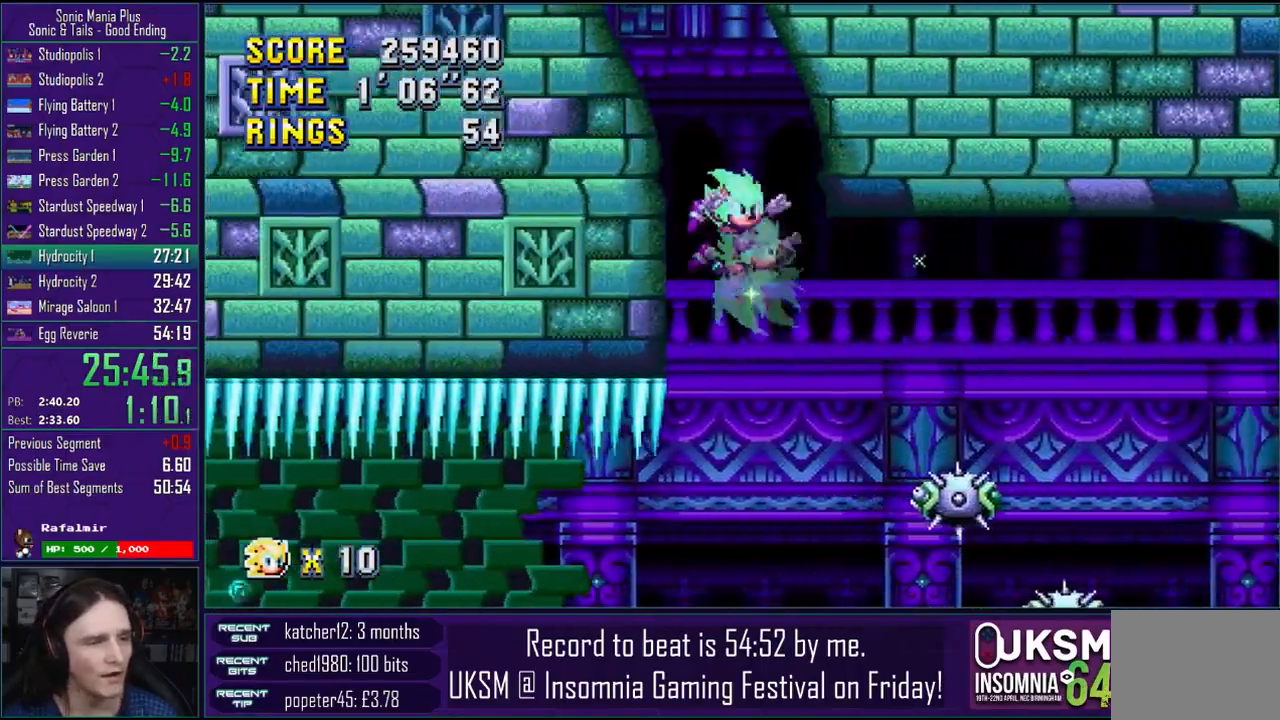
{"buttons": ["CROSS"], "left_stick": "right", "right_stick": "center", "events": [[283, "CROSS", "down"], [400, "CROSS", "up"], [467, "CROSS", "down"]]}
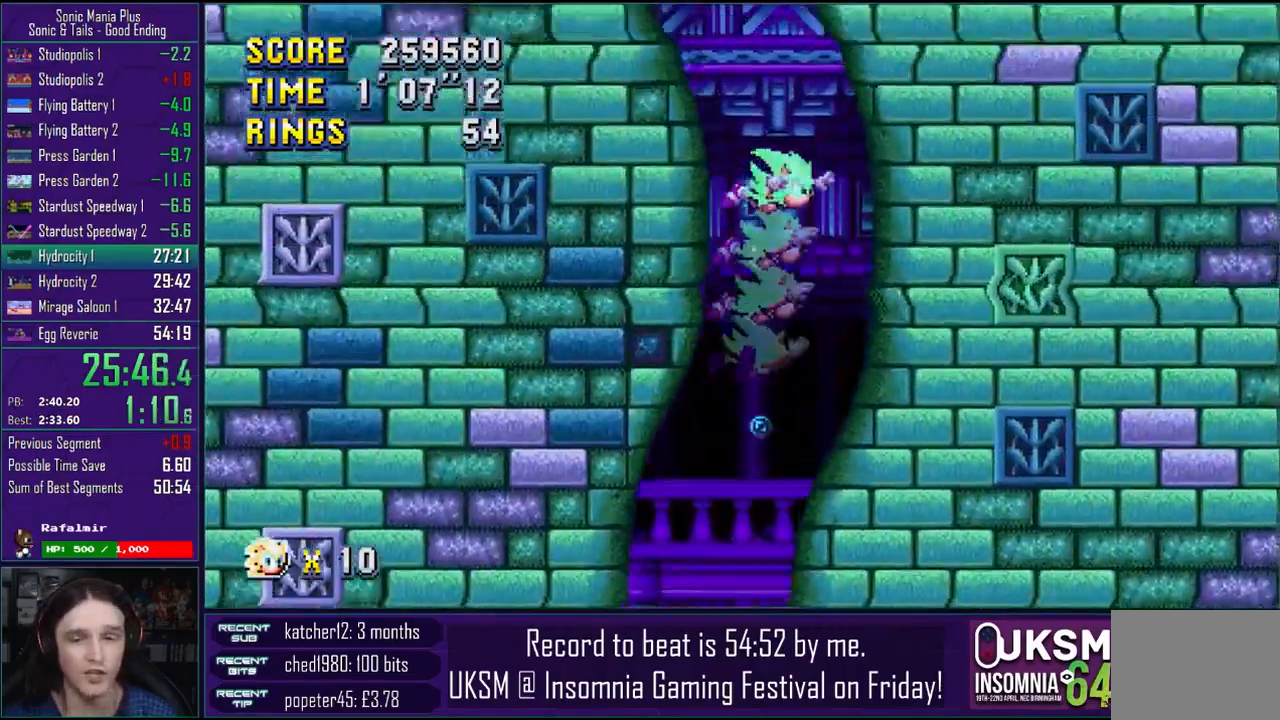
{"buttons": ["CROSS"], "left_stick": "center", "right_stick": "center", "events": [[333, "CROSS", "up"], [400, "CROSS", "down"], [467, "left_stick", "center"]]}
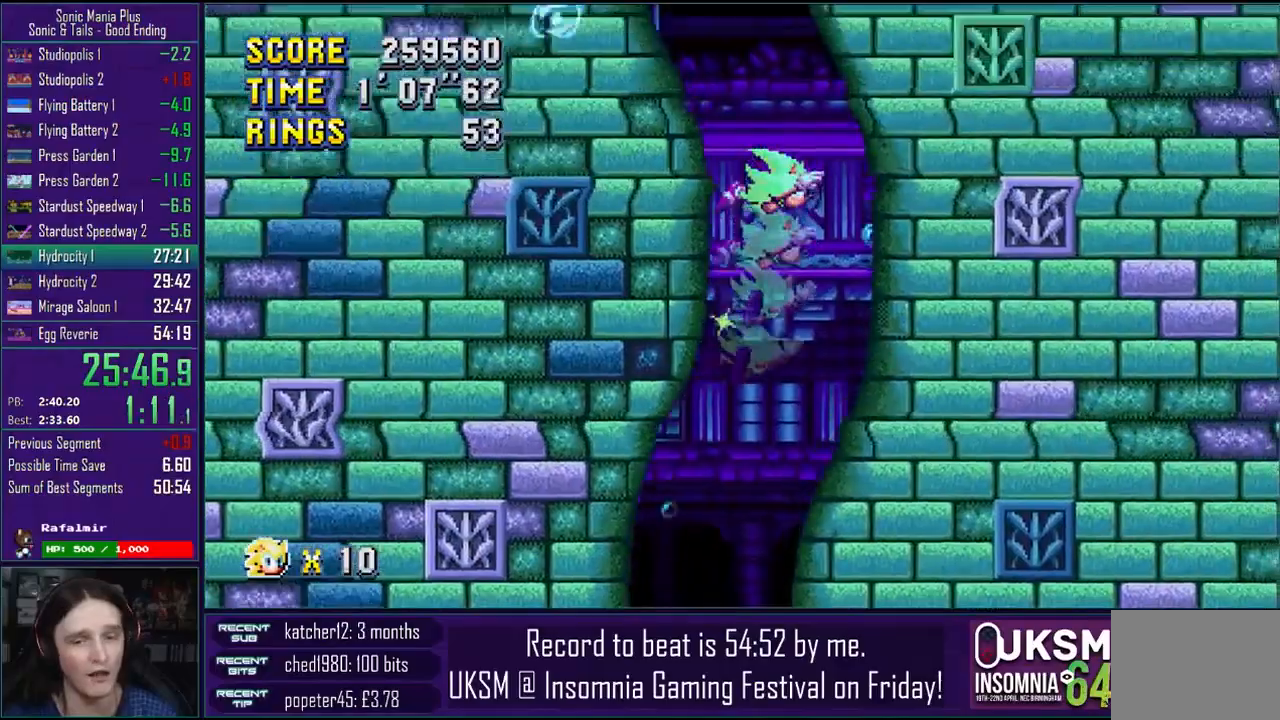
{"buttons": ["CROSS"], "left_stick": "center", "right_stick": "center", "events": []}
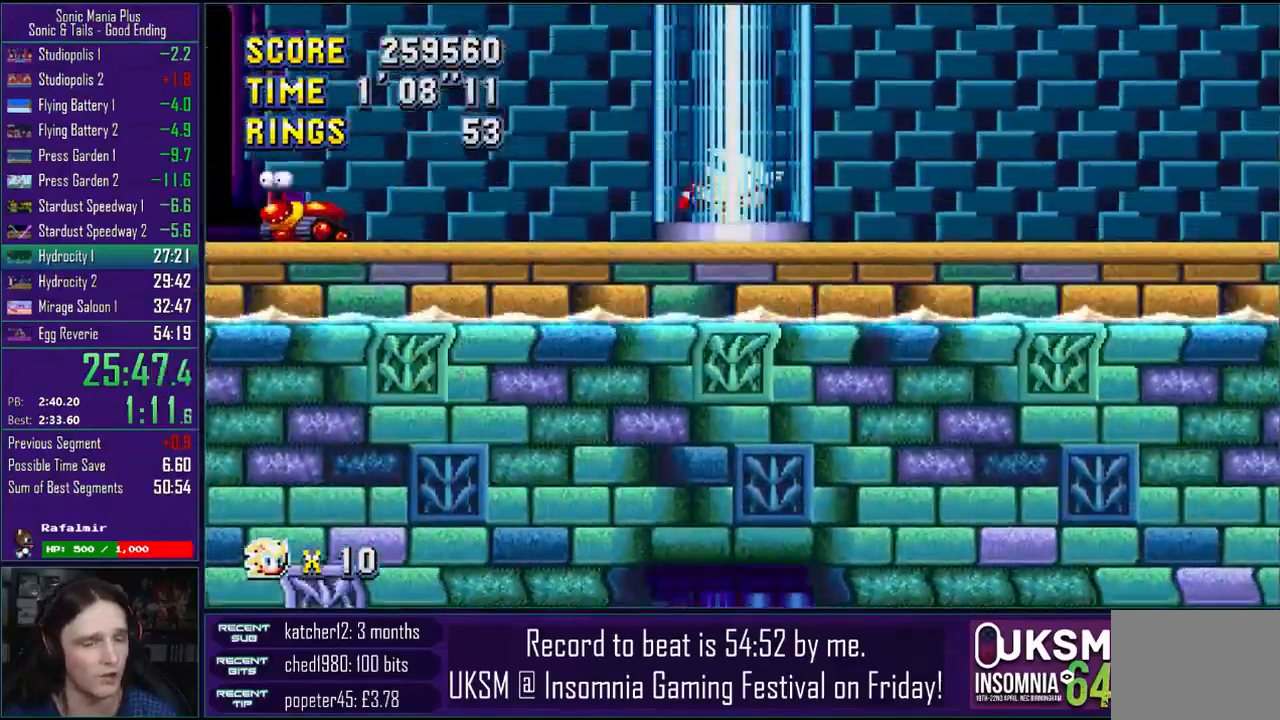
{"buttons": ["CROSS"], "left_stick": "center", "right_stick": "center", "events": []}
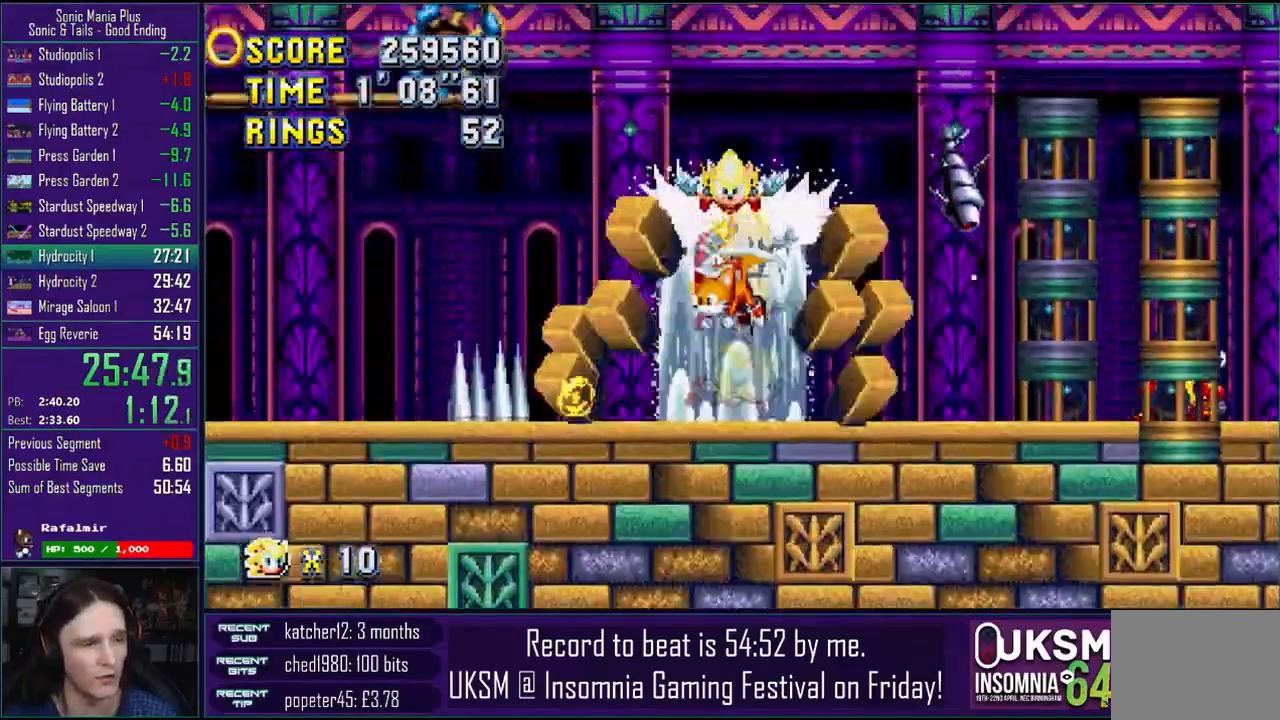
{"buttons": ["CROSS"], "left_stick": "center", "right_stick": "center", "events": []}
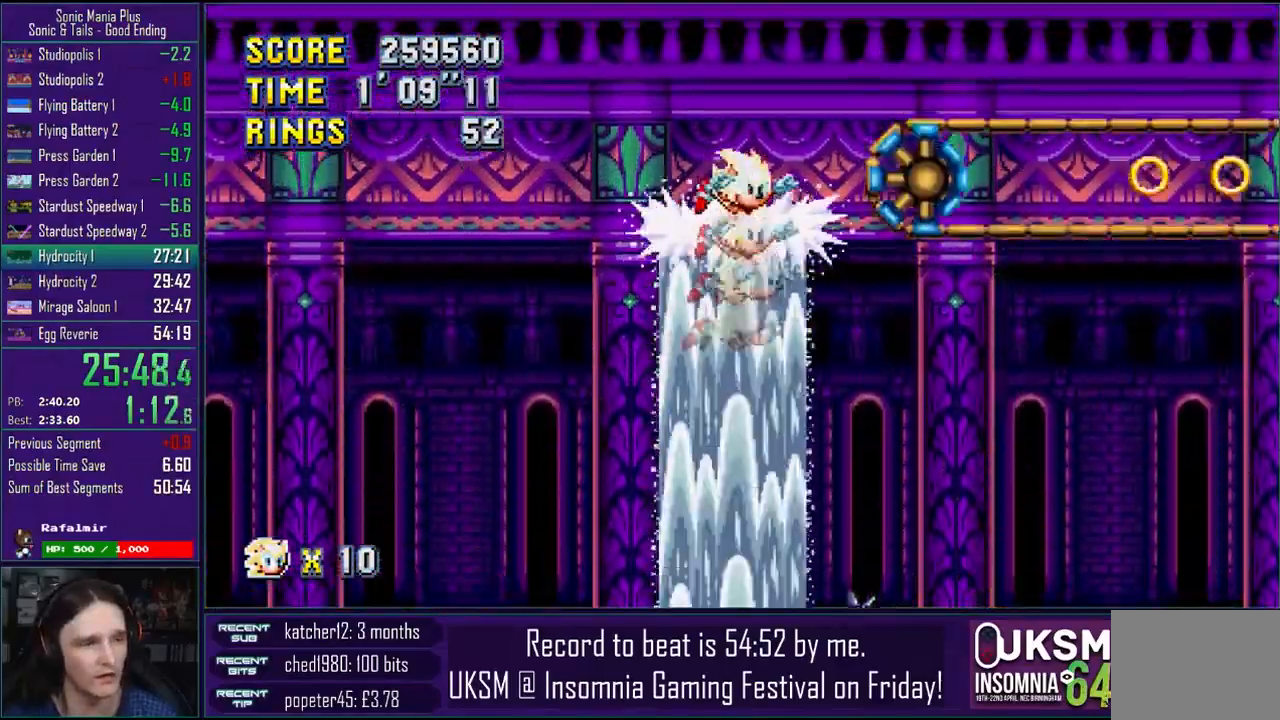
{"buttons": [], "left_stick": "right", "right_stick": "center", "events": [[117, "CROSS", "up"], [500, "left_stick", "right"]]}